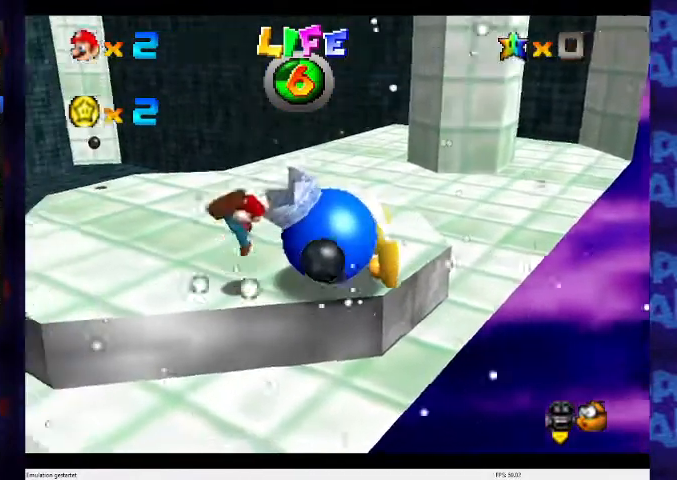
Gameplay with a controller (Nintendo layout); each line is a JSON object with the inputs held at the frame after it. "events" lists button and stick changes between this image and that frame as [ms after this image, input, new state], when the widget could be followed in between. Not read: L3 R3 Z.
{"buttons": [], "left_stick": "center", "events": [[33, "A", "up"], [33, "B", "up"], [100, "left_stick", "center"]]}
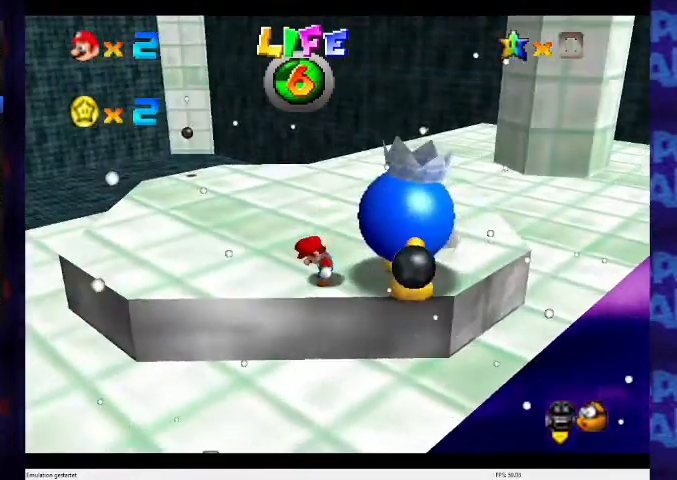
{"buttons": [], "left_stick": "center", "events": []}
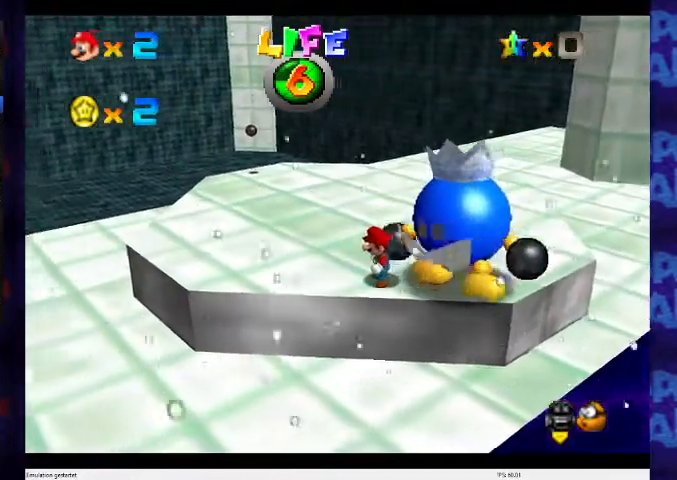
{"buttons": ["A"], "left_stick": "right", "events": [[367, "A", "down"], [367, "left_stick", "right"]]}
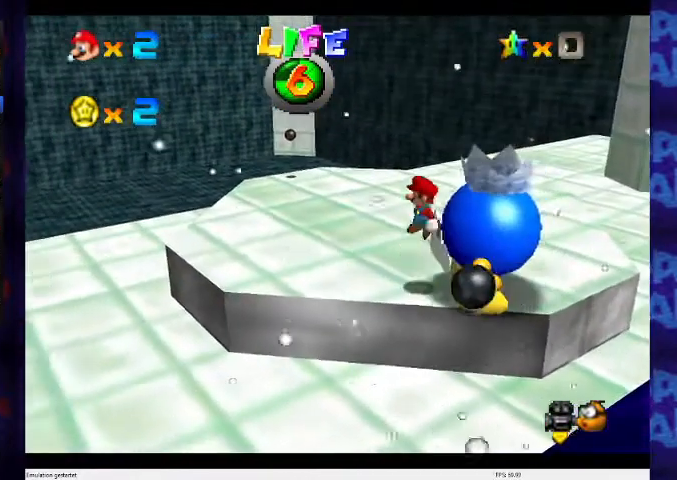
{"buttons": [], "left_stick": "left", "events": [[233, "B", "down"], [400, "left_stick", "center"], [467, "A", "up"], [467, "B", "up"], [500, "left_stick", "left"]]}
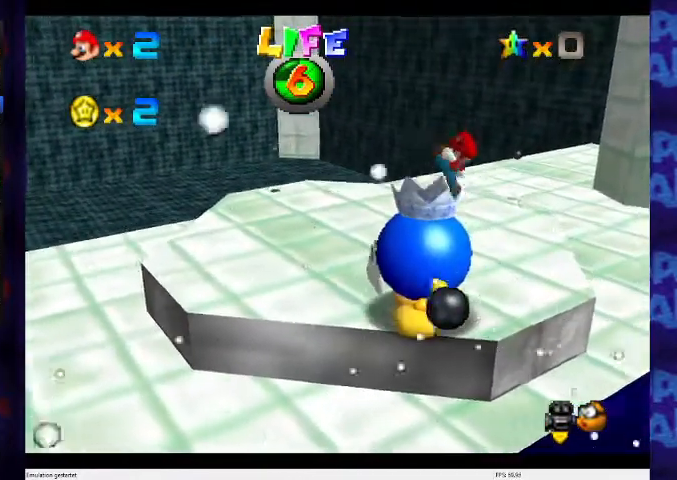
{"buttons": [], "left_stick": "left", "events": []}
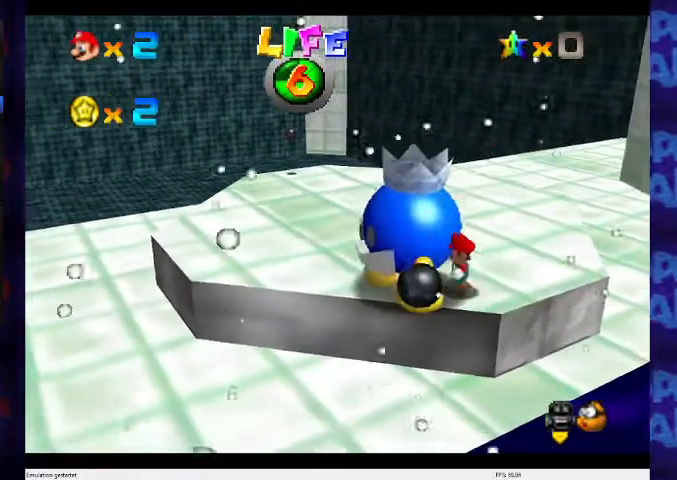
{"buttons": ["B"], "left_stick": "center", "events": [[33, "B", "down"], [167, "left_stick", "center"], [200, "B", "up"], [267, "B", "down"], [433, "B", "up"], [500, "B", "down"]]}
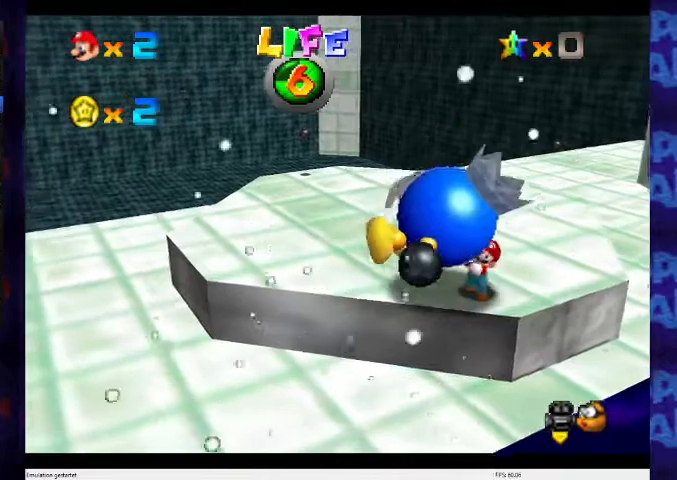
{"buttons": [], "left_stick": "center", "events": [[33, "B", "up"], [67, "B", "down"], [167, "B", "up"], [200, "B", "down"], [233, "B", "up"], [300, "B", "down"], [400, "B", "up"], [467, "B", "down"], [500, "B", "up"]]}
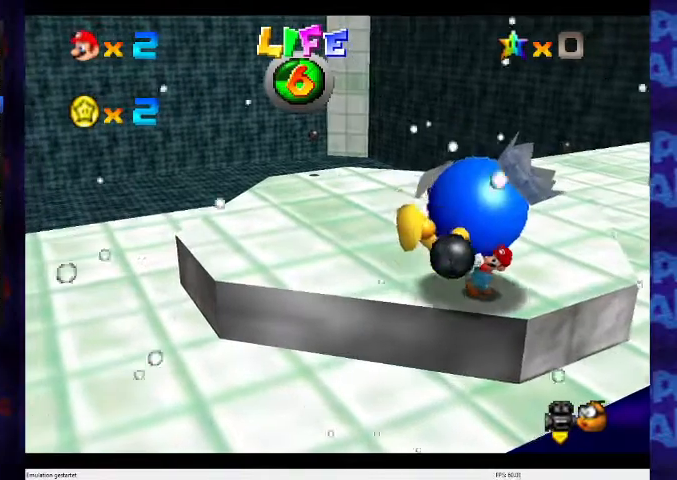
{"buttons": ["B"], "left_stick": "center", "events": [[67, "B", "down"], [100, "B", "up"], [167, "B", "down"], [233, "B", "up"], [300, "B", "down"], [367, "B", "up"], [400, "B", "down"]]}
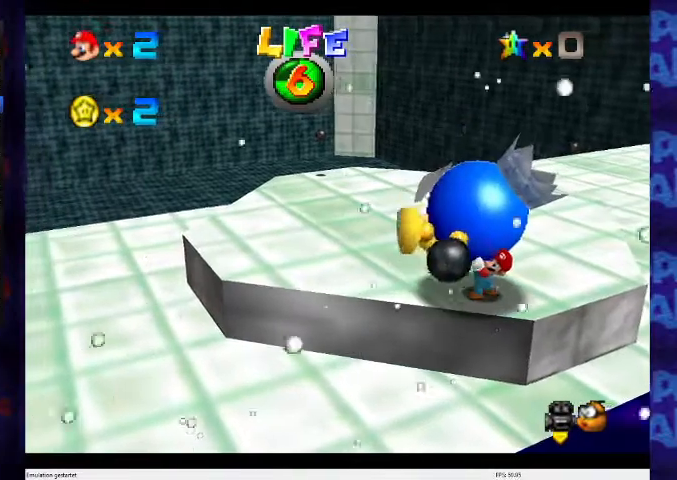
{"buttons": ["B"], "left_stick": "center", "events": []}
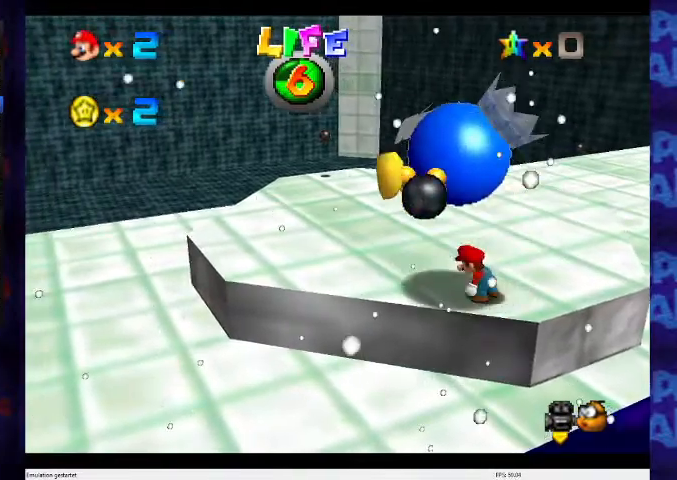
{"buttons": [], "left_stick": "left", "events": [[33, "left_stick", "left"], [100, "B", "up"]]}
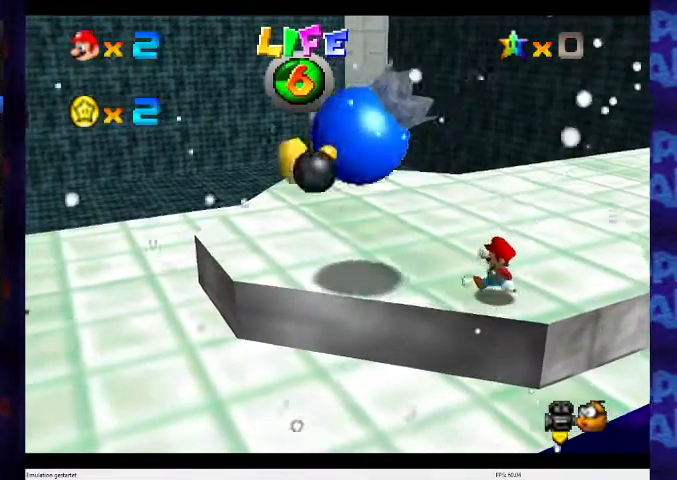
{"buttons": [], "left_stick": "center", "events": [[300, "left_stick", "center"]]}
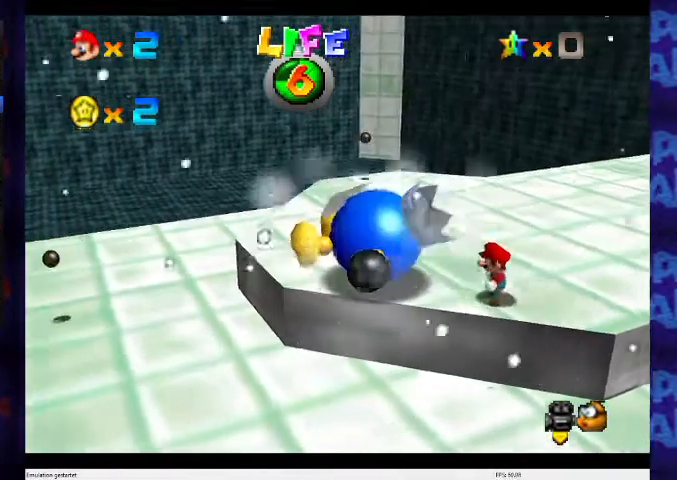
{"buttons": [], "left_stick": "center", "events": [[33, "left_stick", "left"], [267, "left_stick", "center"]]}
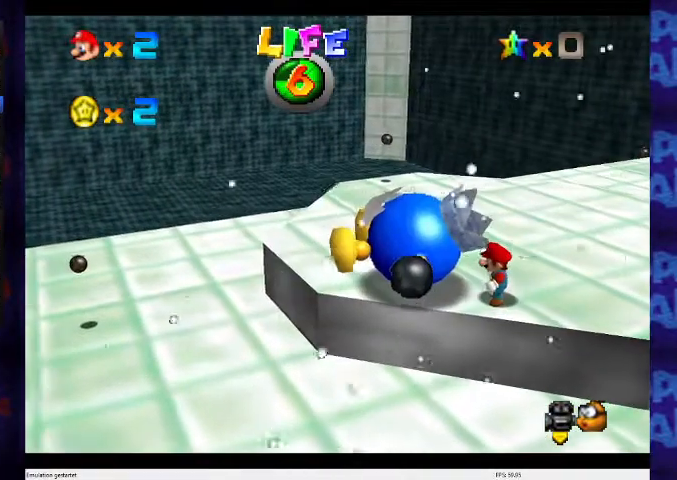
{"buttons": [], "left_stick": "right", "events": [[67, "left_stick", "left"], [167, "left_stick", "center"], [500, "left_stick", "right"]]}
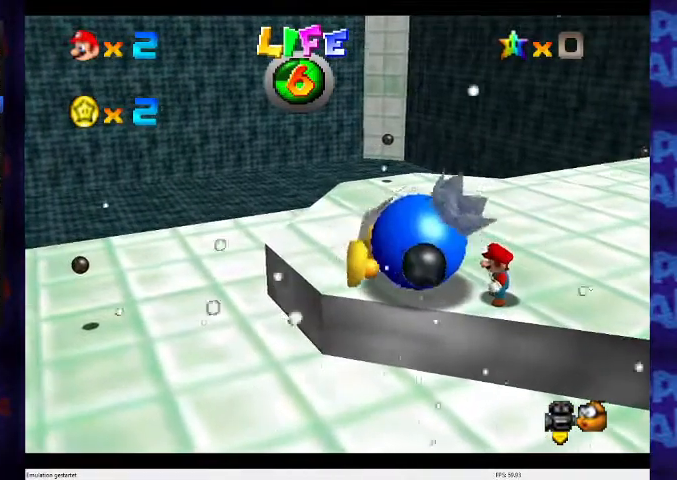
{"buttons": [], "left_stick": "center", "events": [[100, "left_stick", "center"]]}
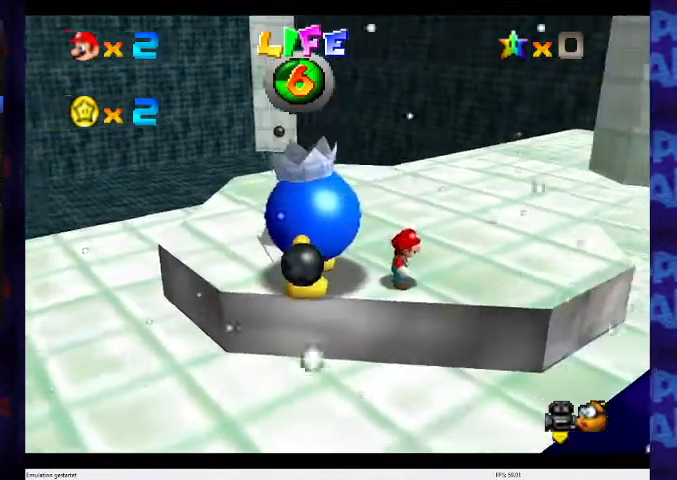
{"buttons": [], "left_stick": "center", "events": []}
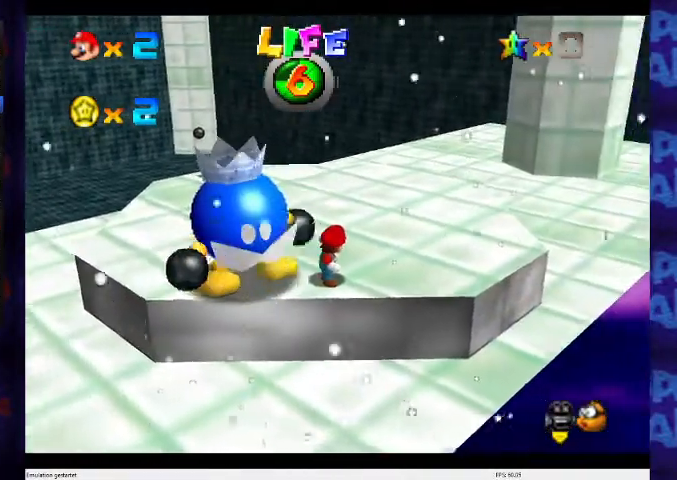
{"buttons": ["A"], "left_stick": "left", "events": [[300, "A", "down"], [300, "left_stick", "left"]]}
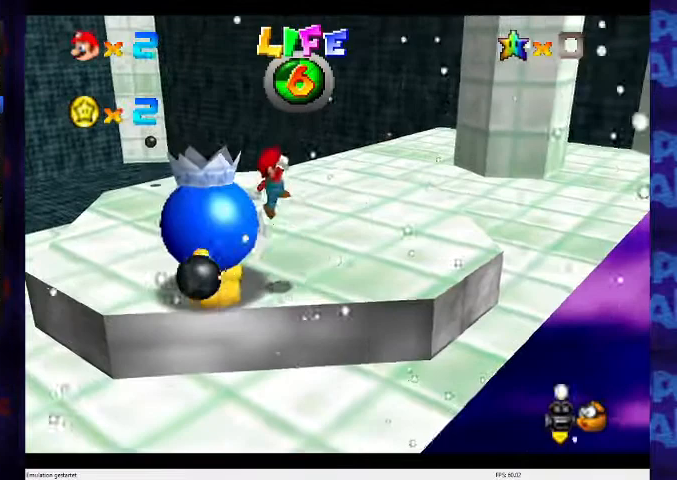
{"buttons": [], "left_stick": "right", "events": [[200, "B", "down"], [367, "left_stick", "center"], [400, "A", "up"], [400, "B", "up"], [467, "left_stick", "right"]]}
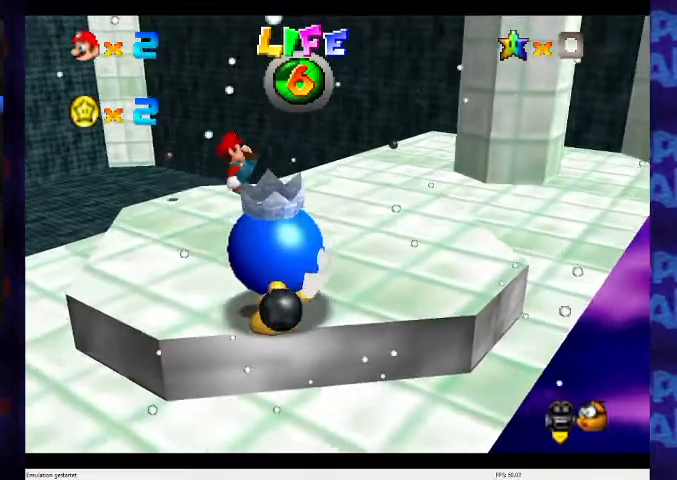
{"buttons": ["B"], "left_stick": "right", "events": [[433, "B", "down"]]}
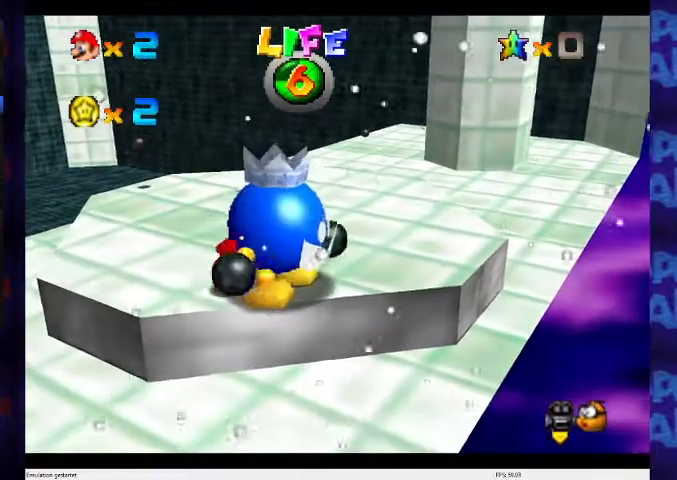
{"buttons": ["B"], "left_stick": "center", "events": [[33, "B", "up"], [67, "B", "down"], [67, "left_stick", "center"], [100, "B", "up"], [133, "B", "down"], [233, "B", "up"], [300, "B", "down"], [333, "B", "up"], [367, "B", "down"], [467, "B", "up"], [500, "B", "down"]]}
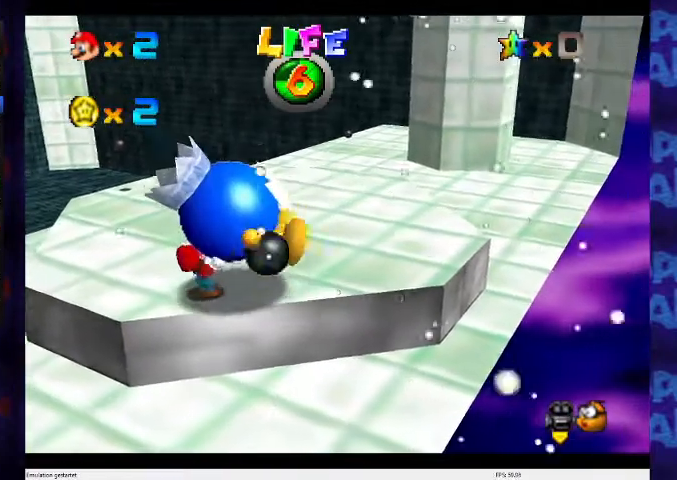
{"buttons": [], "left_stick": "center", "events": [[67, "B", "up"], [100, "B", "down"], [200, "B", "up"], [233, "B", "down"], [300, "B", "up"], [333, "B", "down"], [367, "B", "up"]]}
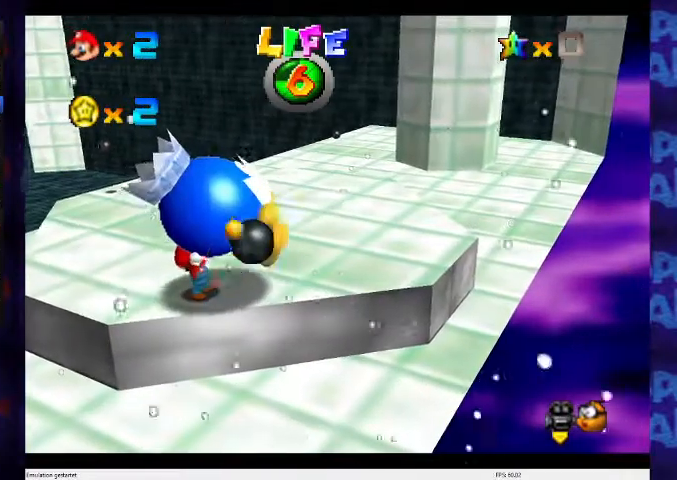
{"buttons": [], "left_stick": "center", "events": [[33, "B", "down"], [233, "B", "up"], [300, "B", "down"], [333, "B", "up"], [433, "B", "down"], [467, "B", "up"]]}
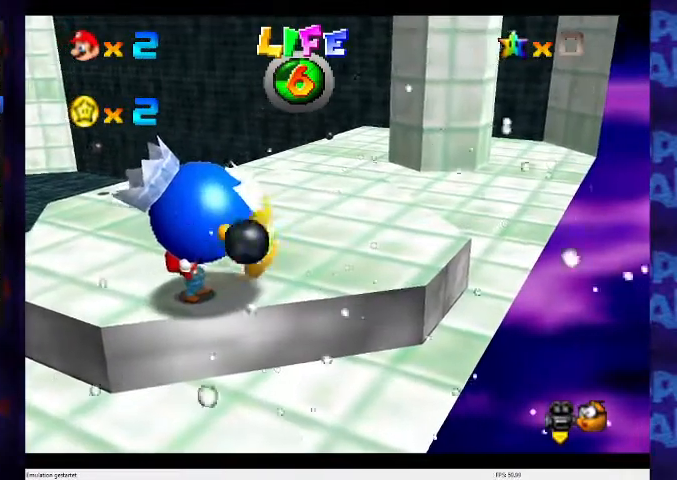
{"buttons": ["B"], "left_stick": "center", "events": [[33, "B", "down"], [67, "B", "up"], [167, "B", "down"], [233, "B", "up"], [267, "B", "down"]]}
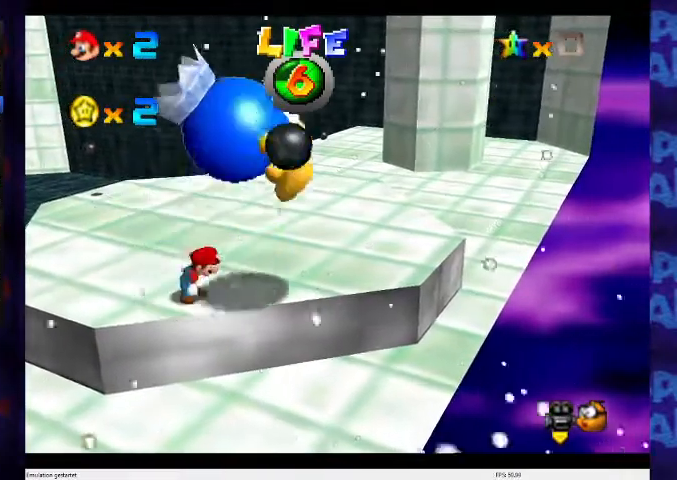
{"buttons": [], "left_stick": "right", "events": [[133, "B", "up"], [133, "left_stick", "right"]]}
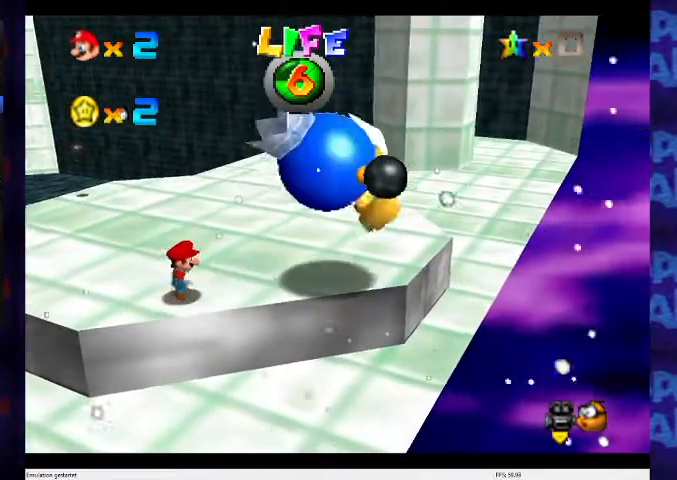
{"buttons": [], "left_stick": "center", "events": [[300, "left_stick", "center"]]}
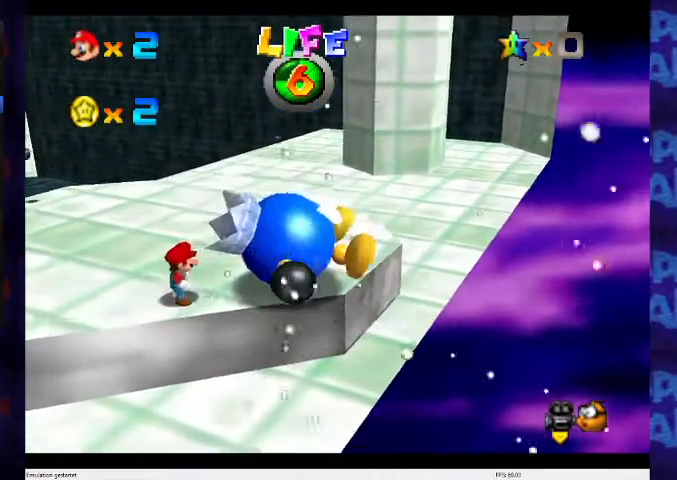
{"buttons": [], "left_stick": "center", "events": [[200, "left_stick", "right"], [367, "left_stick", "center"]]}
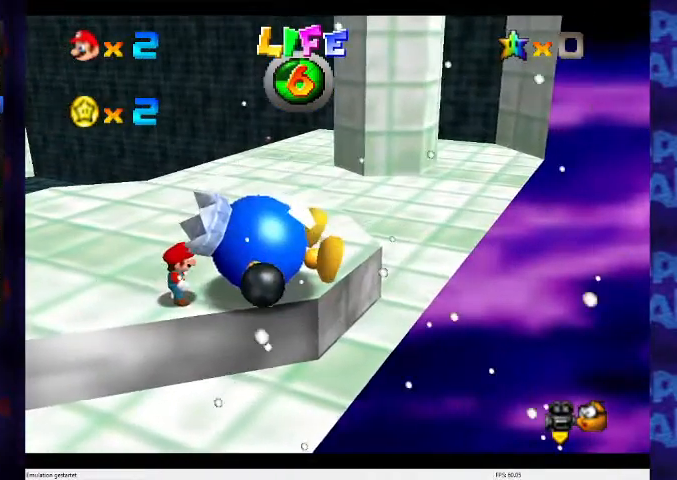
{"buttons": [], "left_stick": "center", "events": [[133, "left_stick", "right"], [233, "left_stick", "center"]]}
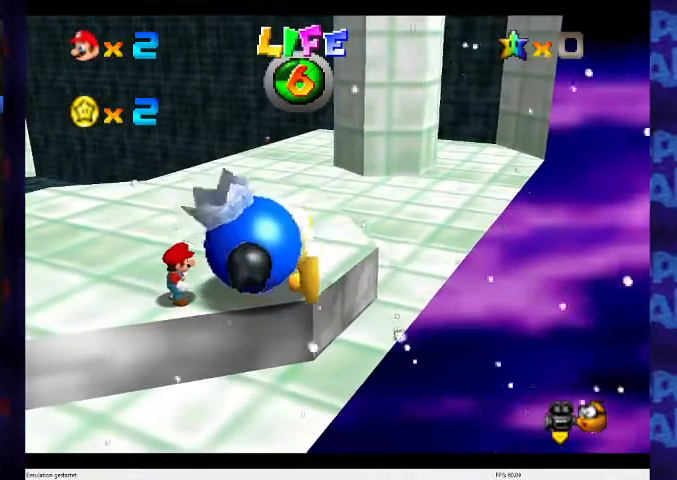
{"buttons": [], "left_stick": "center", "events": [[33, "left_stick", "left"], [100, "left_stick", "center"]]}
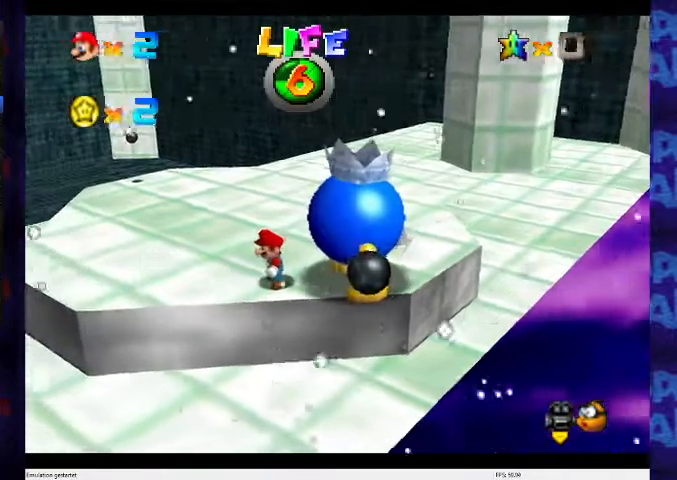
{"buttons": [], "left_stick": "center", "events": []}